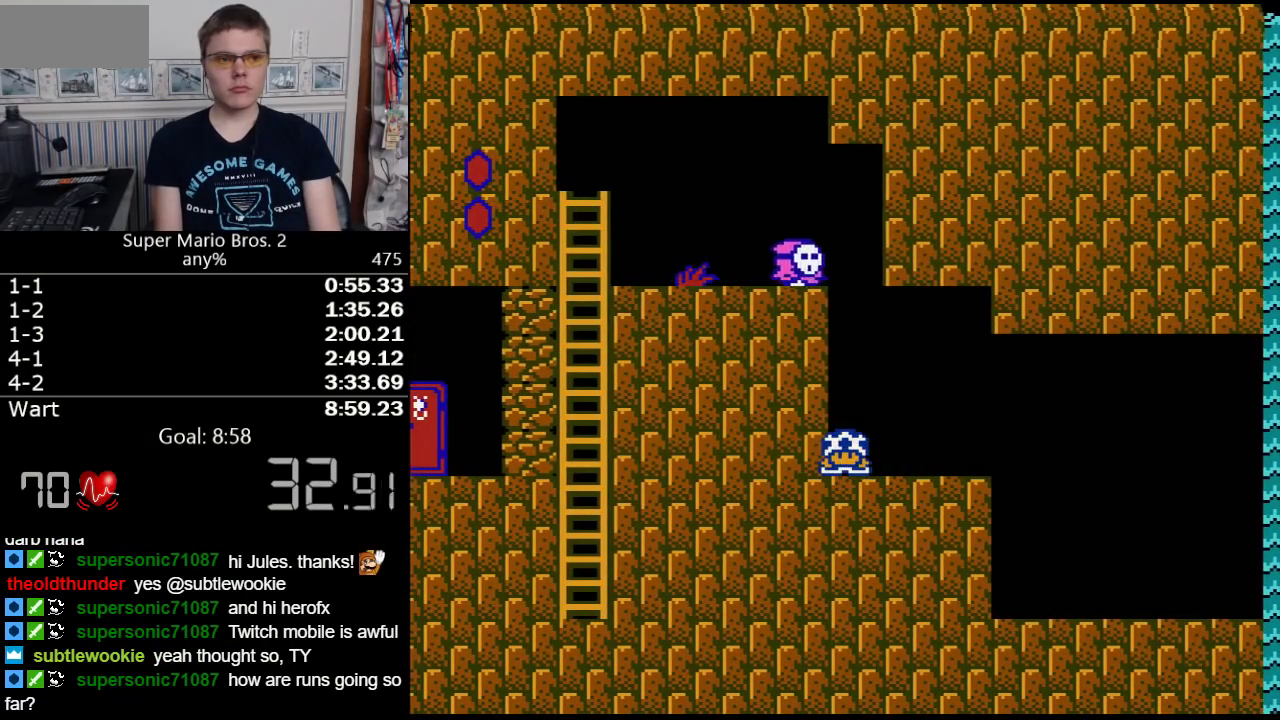
Gameplay with a controller (Nintendo layout); each line is a JSON object with the inputs held at the frame after it. "events" lists button and stick changes between this image and that frame as [ms after this image, input, new state], when the widget could be followed in between. Not read: L3 R3.
{"buttons": ["A", "B", "DPAD_DOWN"], "events": [[500, "A", "down"]]}
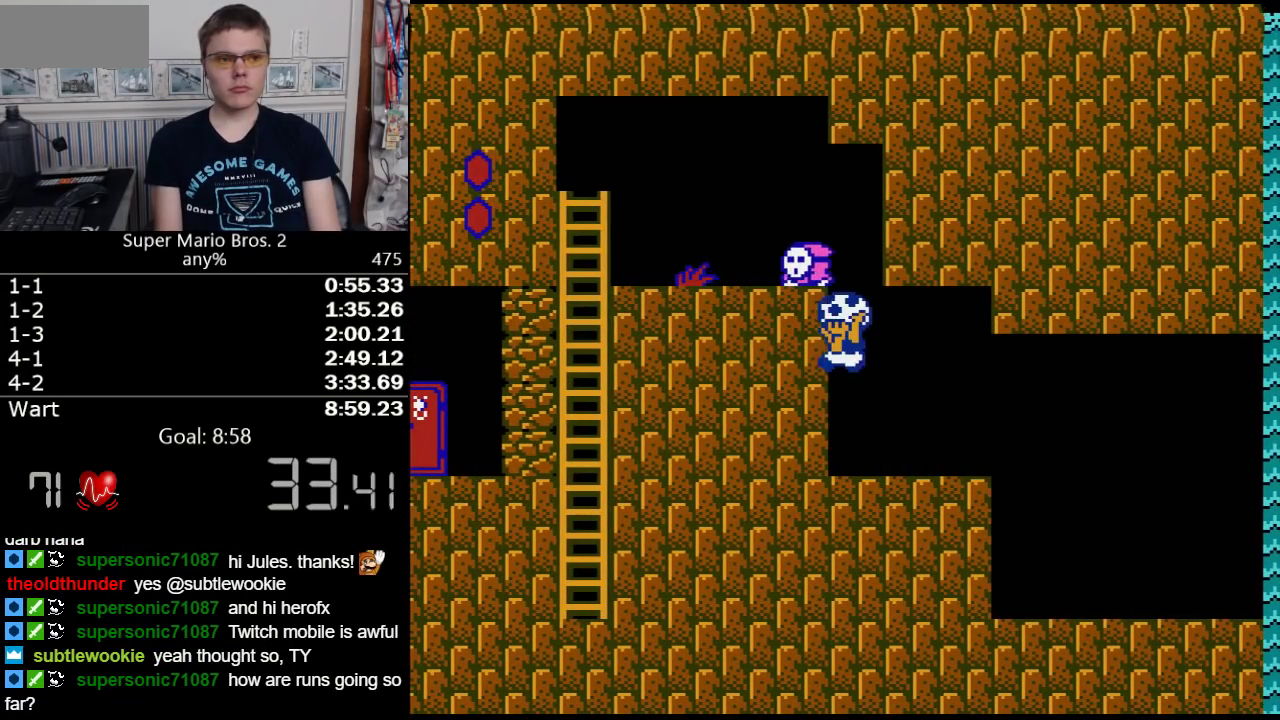
{"buttons": ["B"], "events": [[100, "DPAD_DOWN", "up"], [250, "A", "up"], [250, "DPAD_LEFT", "down"], [500, "DPAD_LEFT", "up"]]}
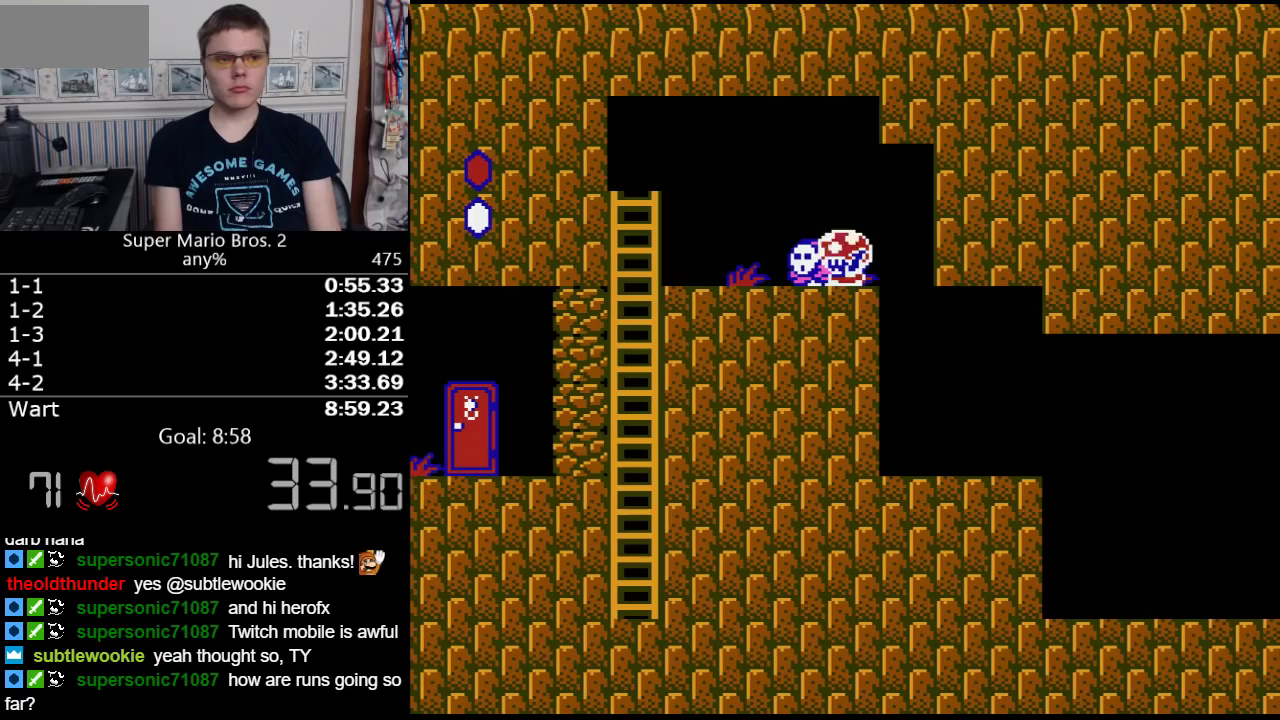
{"buttons": ["B"], "events": []}
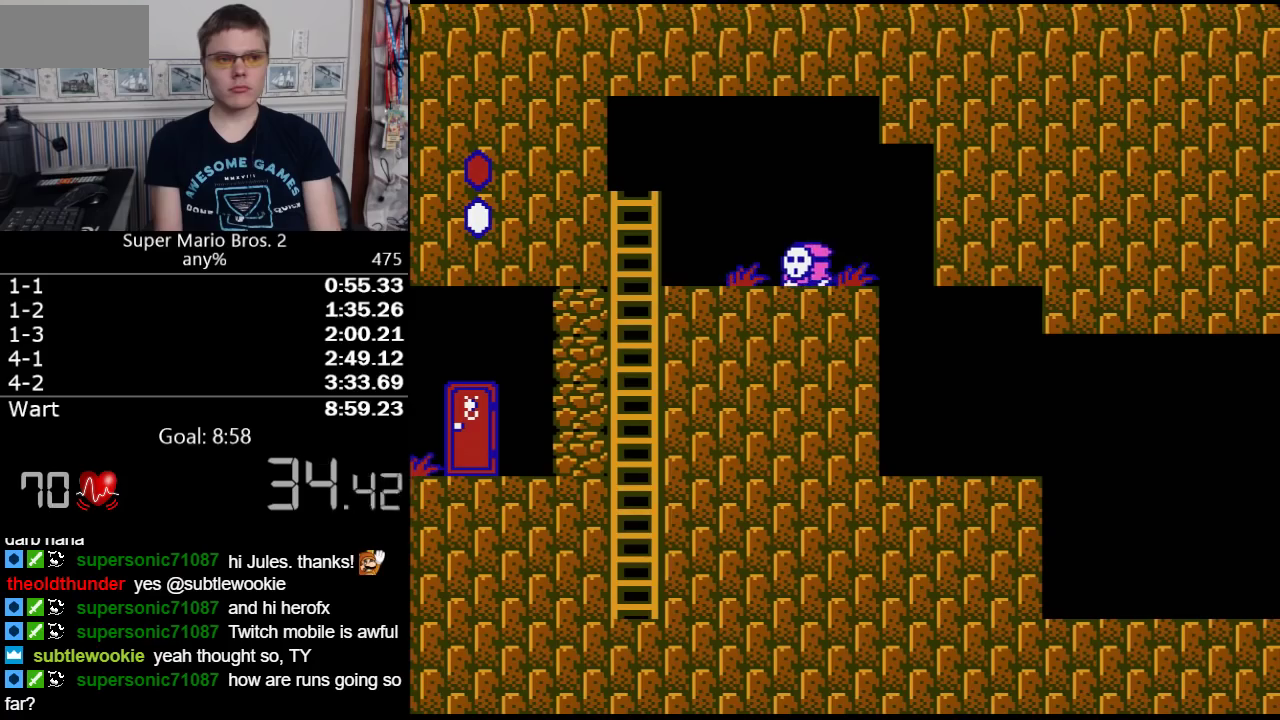
{"buttons": ["DPAD_LEFT"], "events": [[133, "A", "down"], [183, "A", "up"], [217, "DPAD_LEFT", "down"], [433, "B", "up"]]}
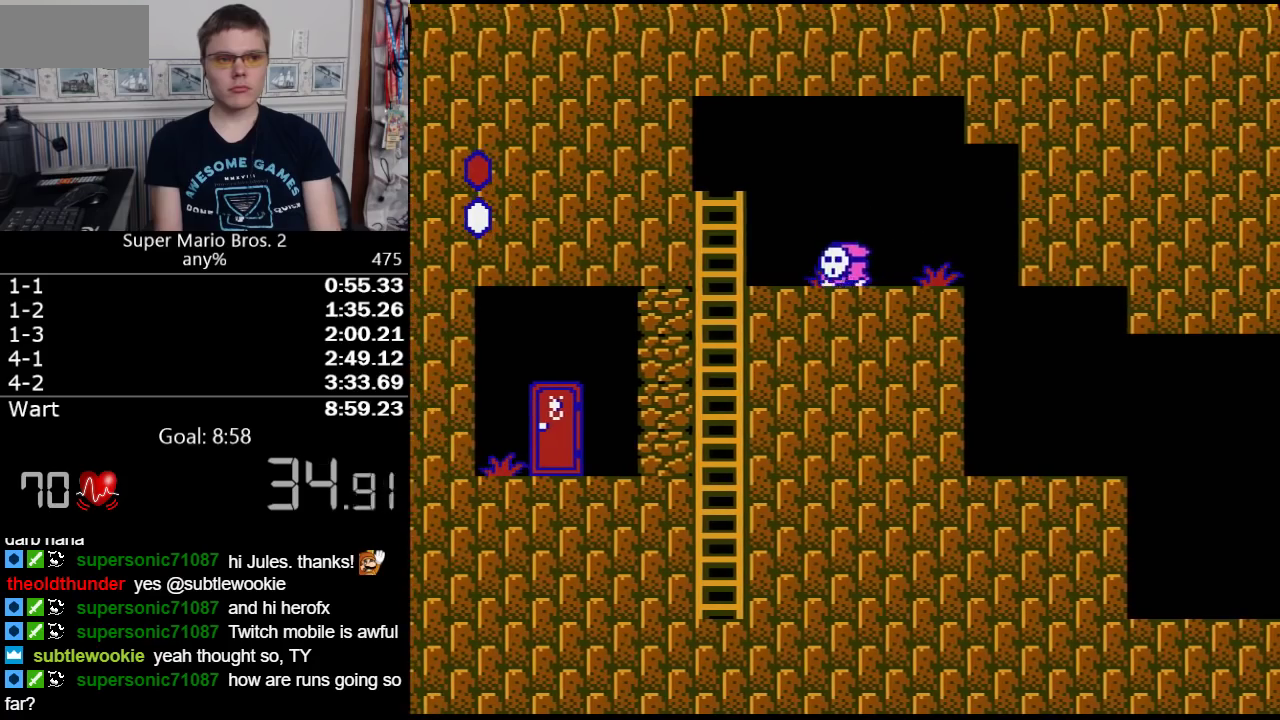
{"buttons": ["B", "DPAD_LEFT"], "events": [[33, "B", "down"]]}
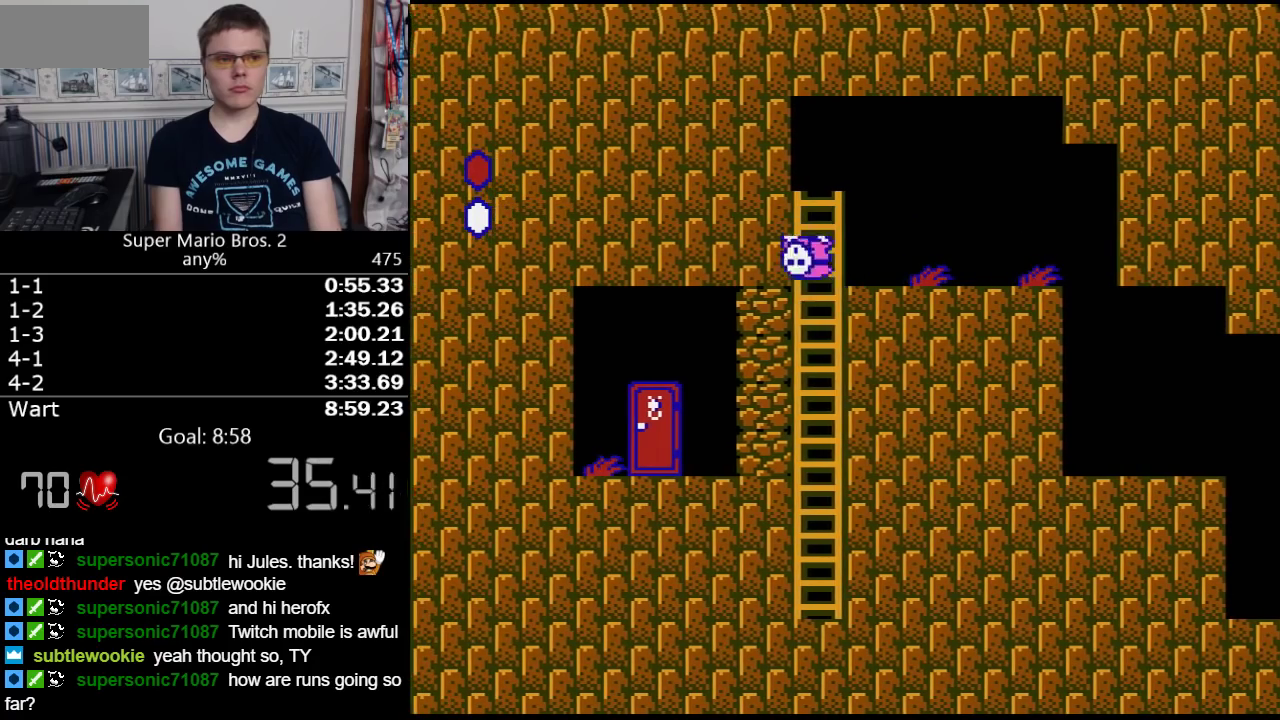
{"buttons": ["B"], "events": [[33, "DPAD_LEFT", "up"], [67, "B", "up"], [100, "DPAD_RIGHT", "down"], [167, "B", "down"], [417, "DPAD_RIGHT", "up"]]}
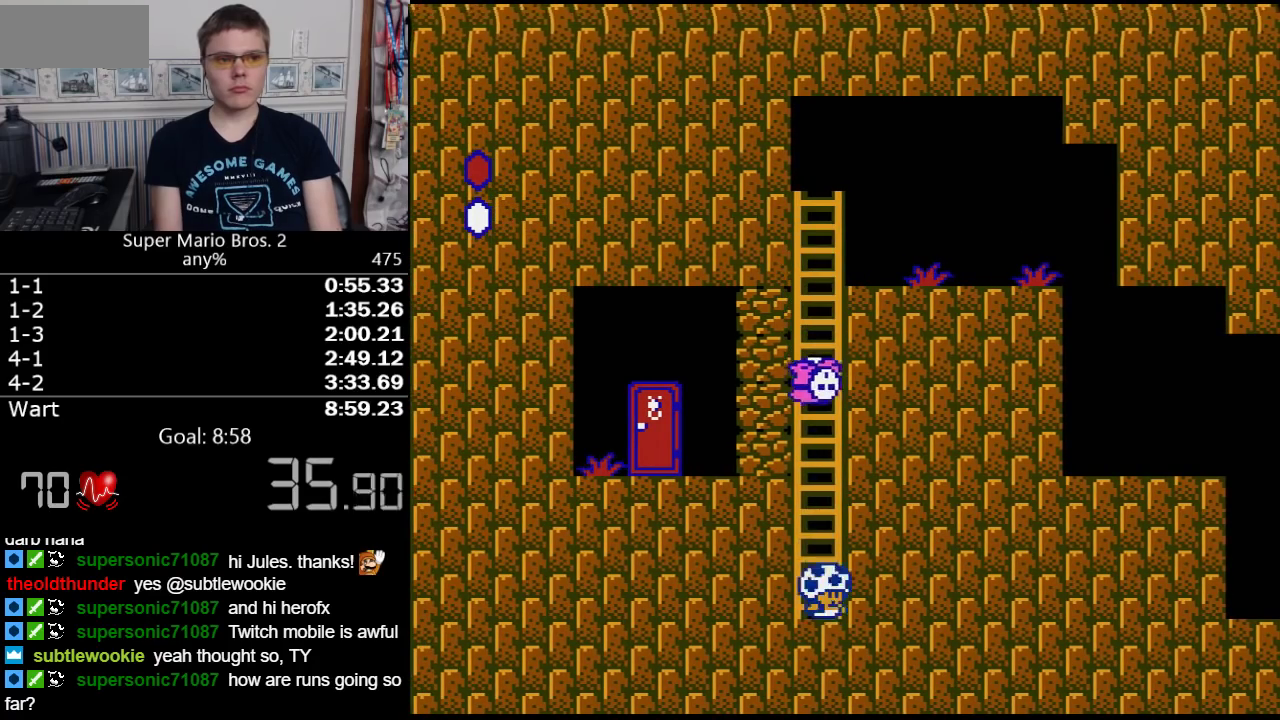
{"buttons": ["B", "DPAD_UP"], "events": [[283, "DPAD_UP", "down"]]}
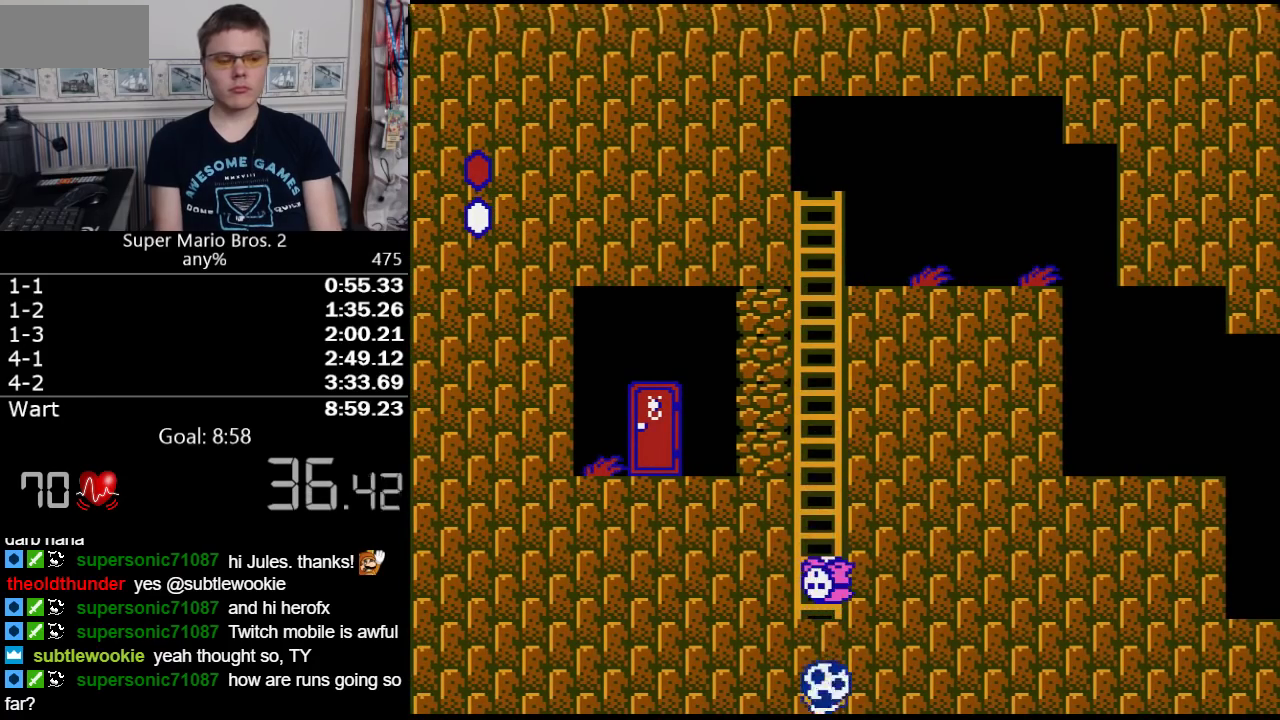
{"buttons": ["B", "DPAD_UP"], "events": []}
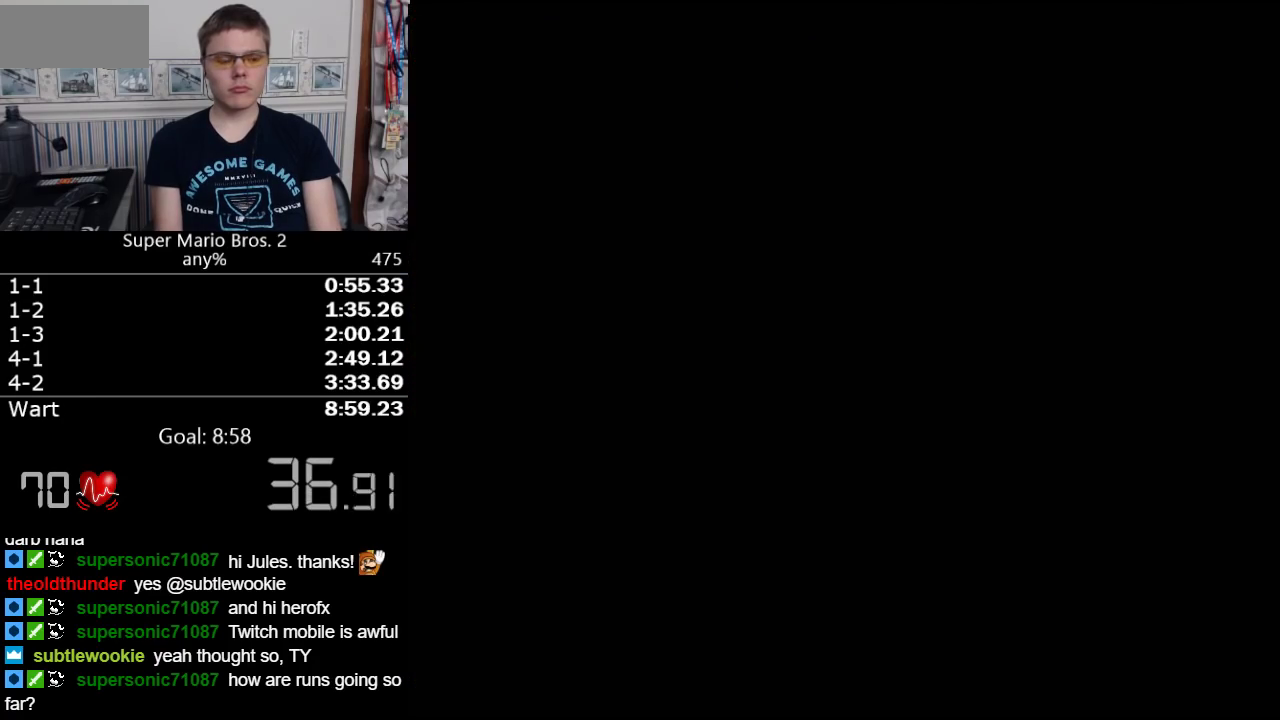
{"buttons": ["B", "DPAD_UP", "DPAD_LEFT"], "events": [[67, "DPAD_LEFT", "down"]]}
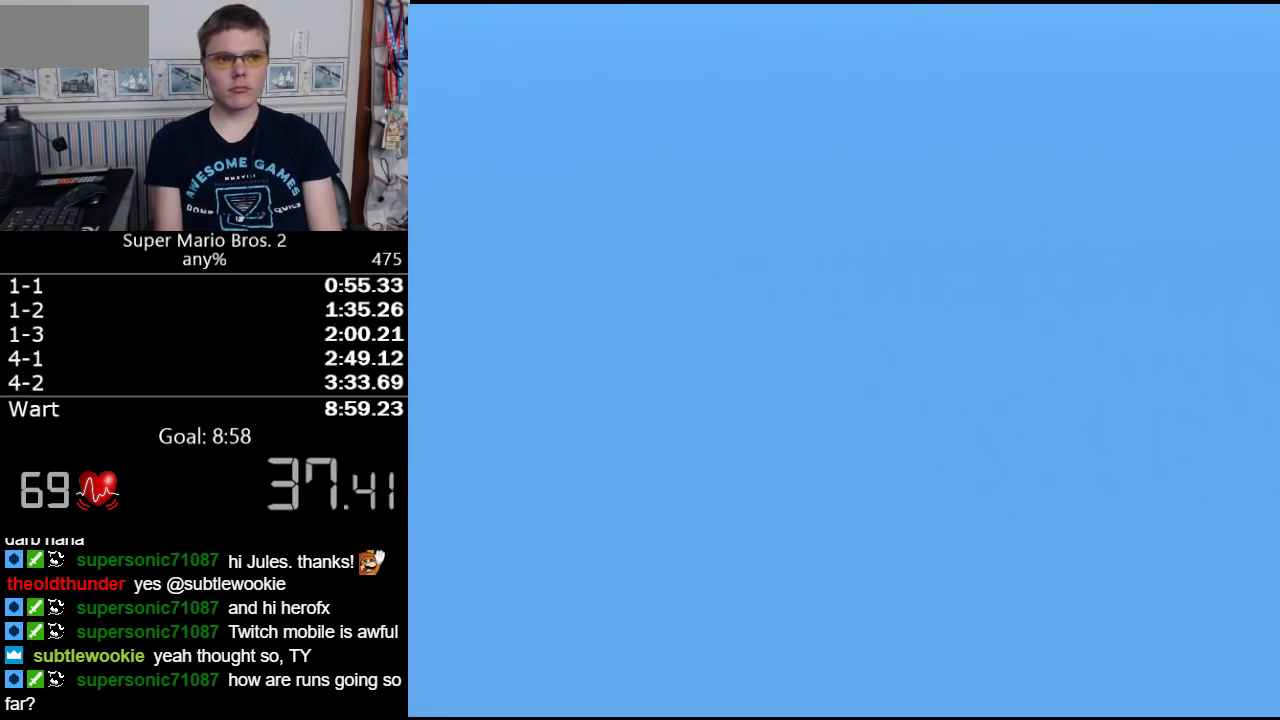
{"buttons": ["B", "DPAD_UP", "DPAD_LEFT"], "events": []}
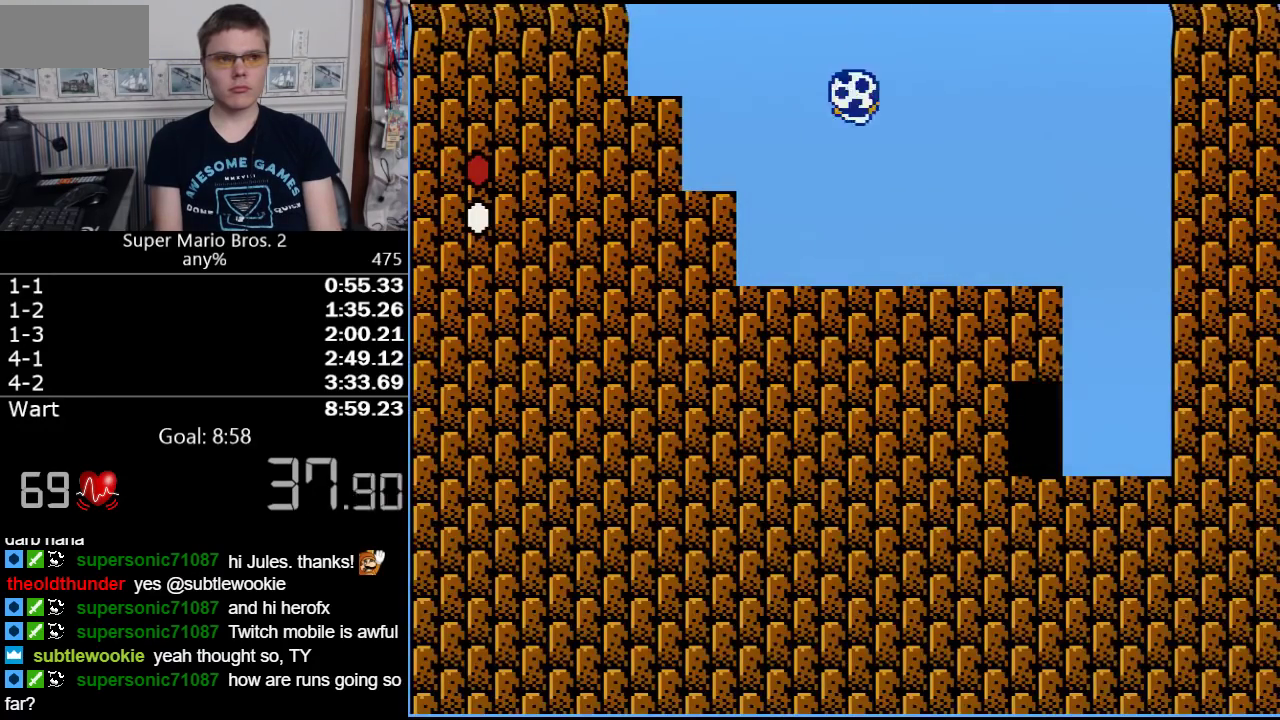
{"buttons": ["A", "B", "DPAD_UP", "DPAD_LEFT"], "events": [[167, "A", "down"]]}
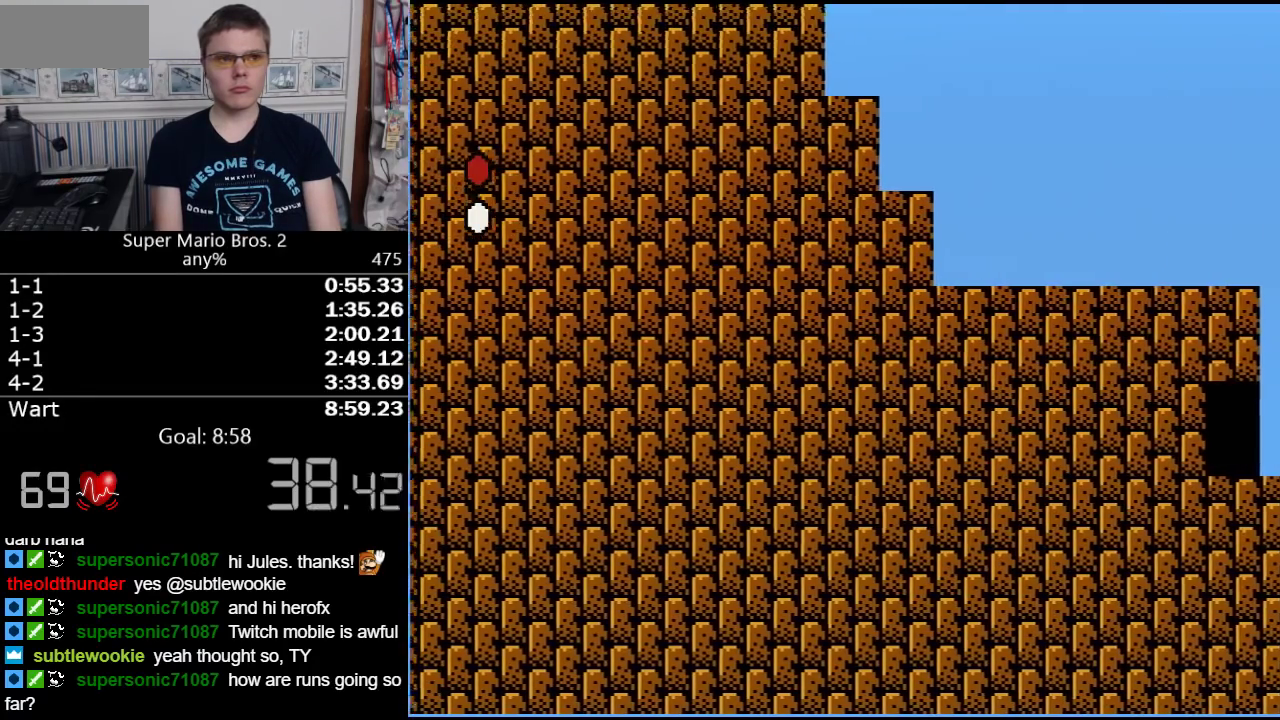
{"buttons": ["B", "DPAD_LEFT"], "events": [[283, "DPAD_UP", "up"], [317, "A", "up"]]}
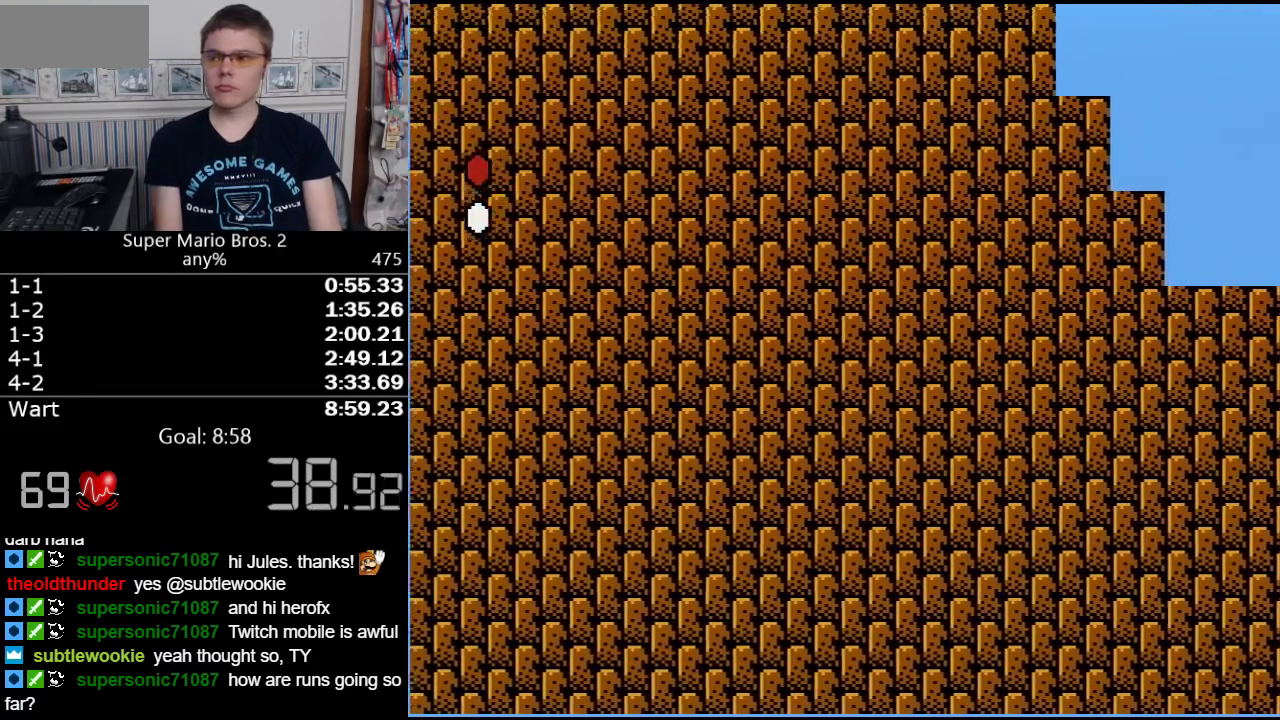
{"buttons": ["B", "DPAD_LEFT"], "events": []}
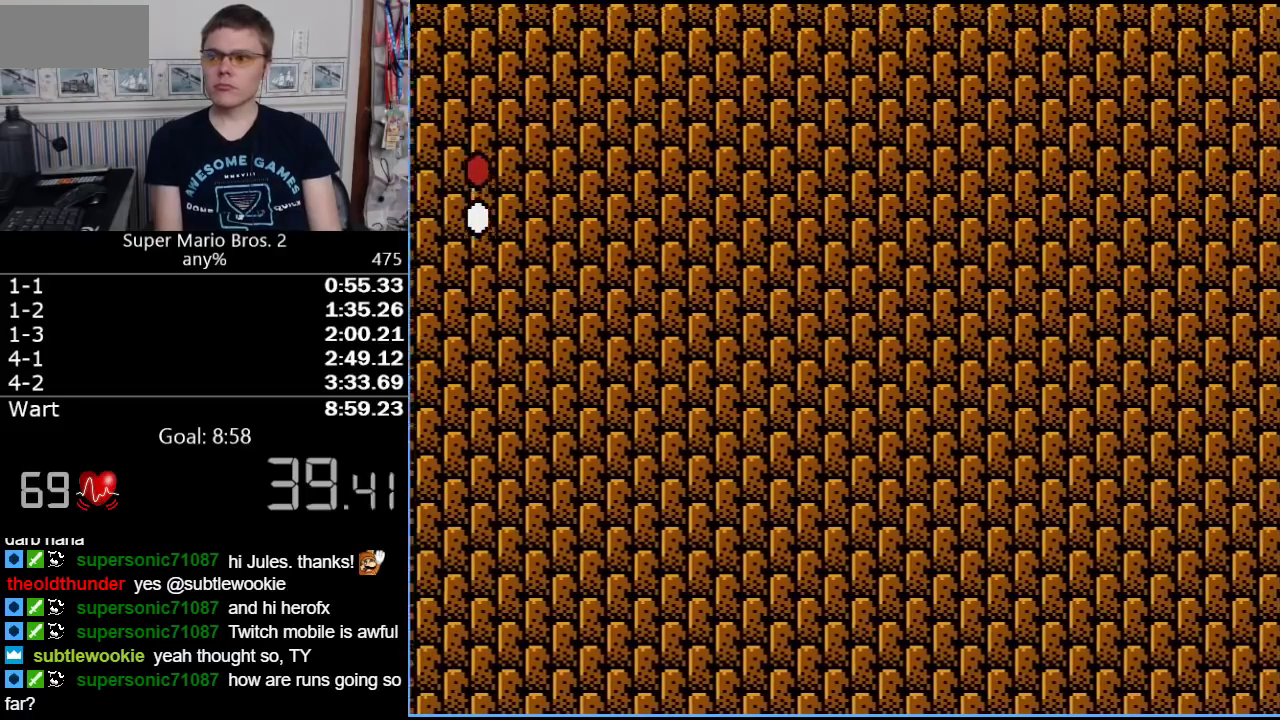
{"buttons": ["B", "DPAD_LEFT"], "events": []}
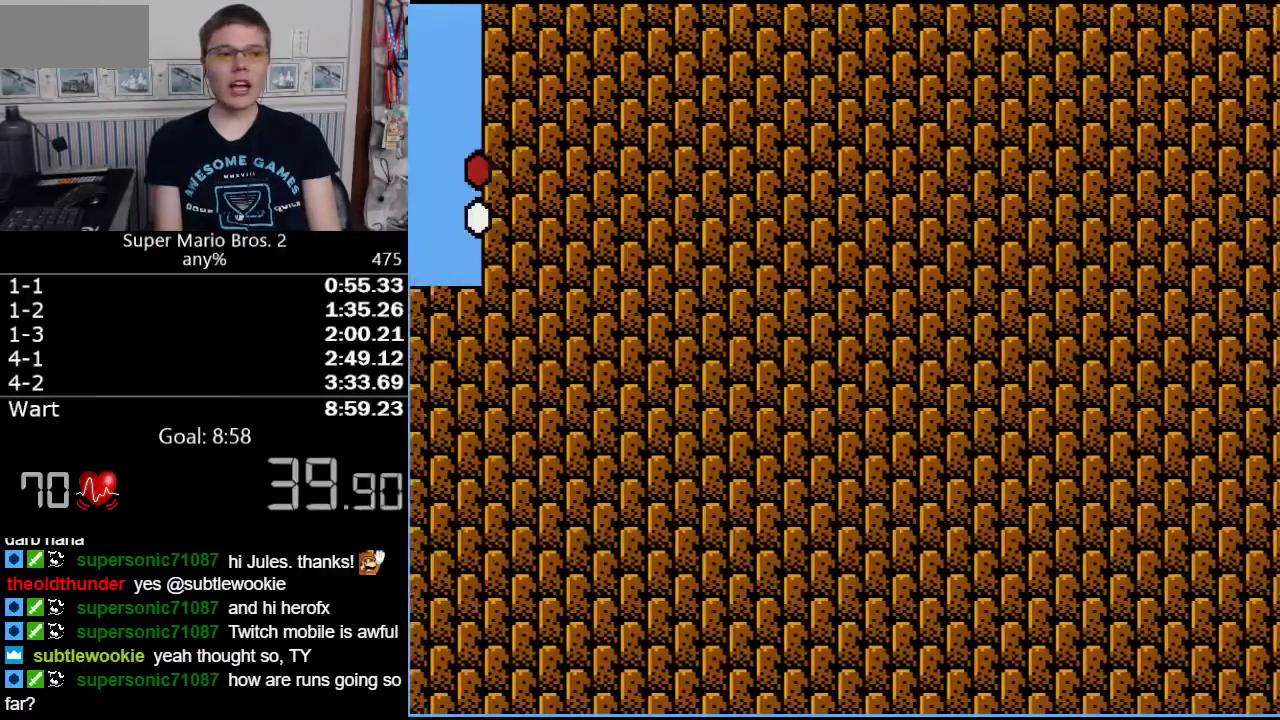
{"buttons": ["B", "DPAD_LEFT"], "events": []}
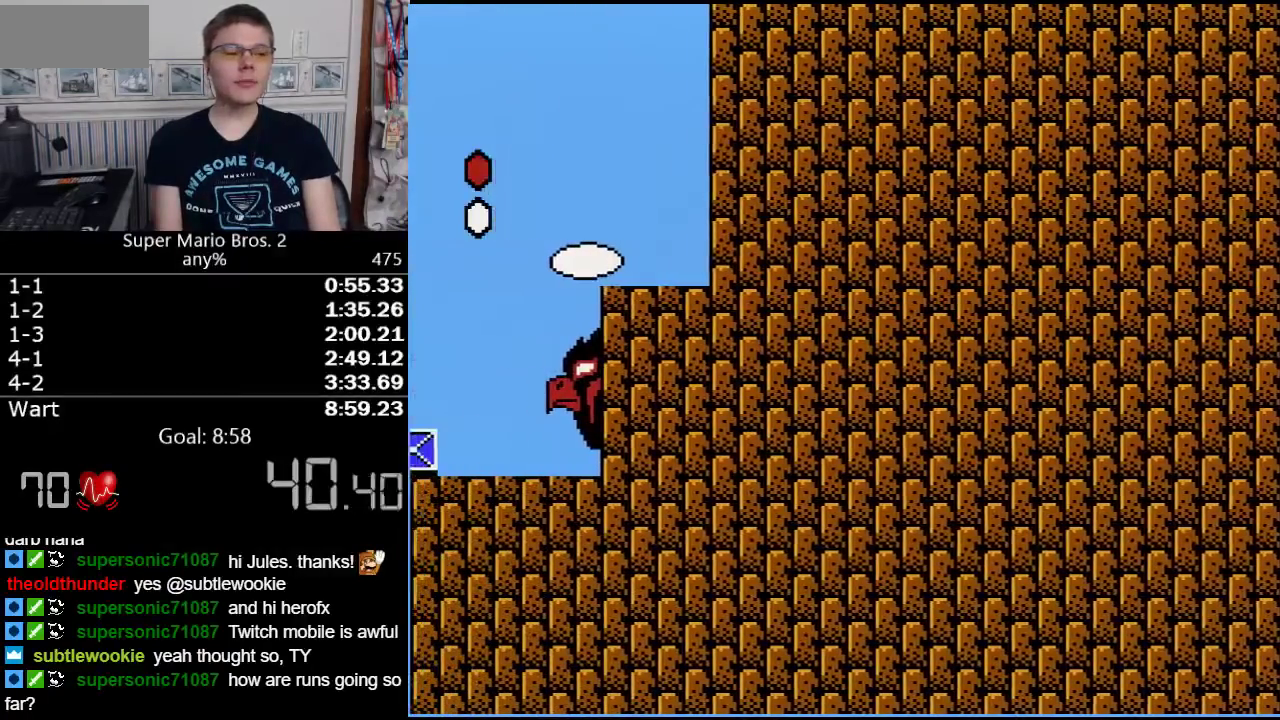
{"buttons": ["A", "B", "DPAD_LEFT"], "events": [[283, "A", "down"]]}
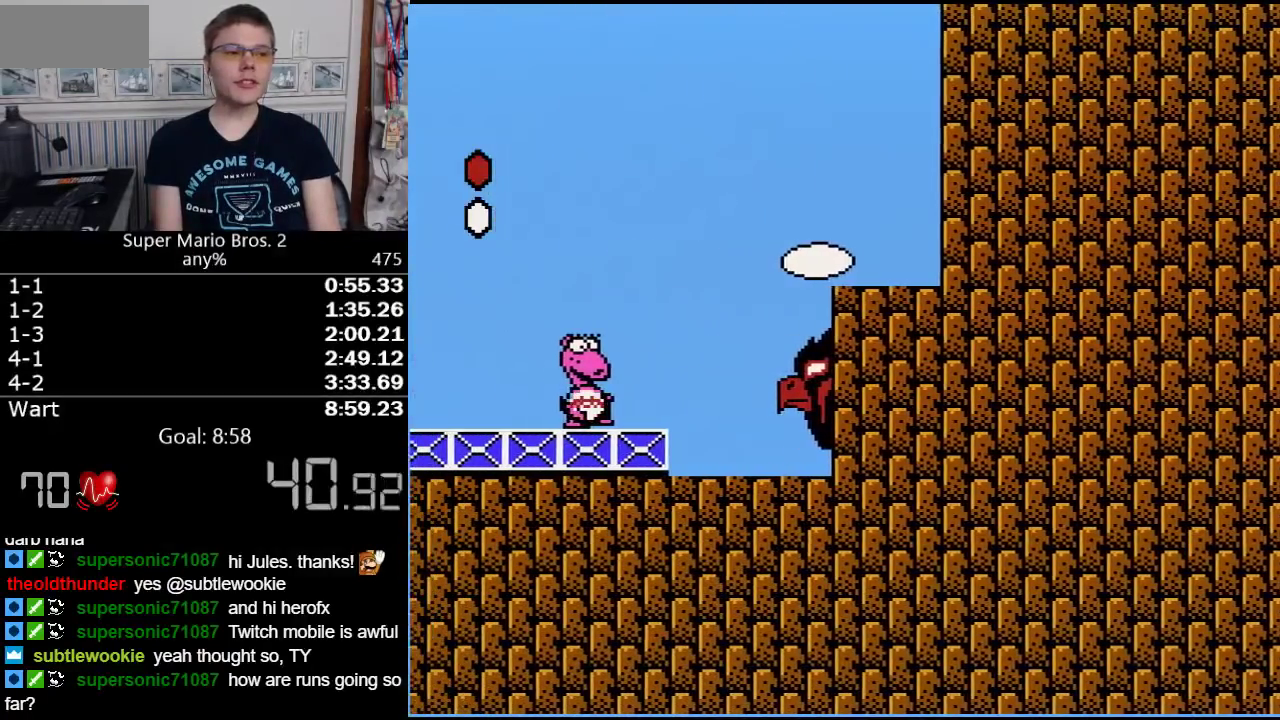
{"buttons": ["B"], "events": [[217, "DPAD_LEFT", "up"], [283, "A", "up"]]}
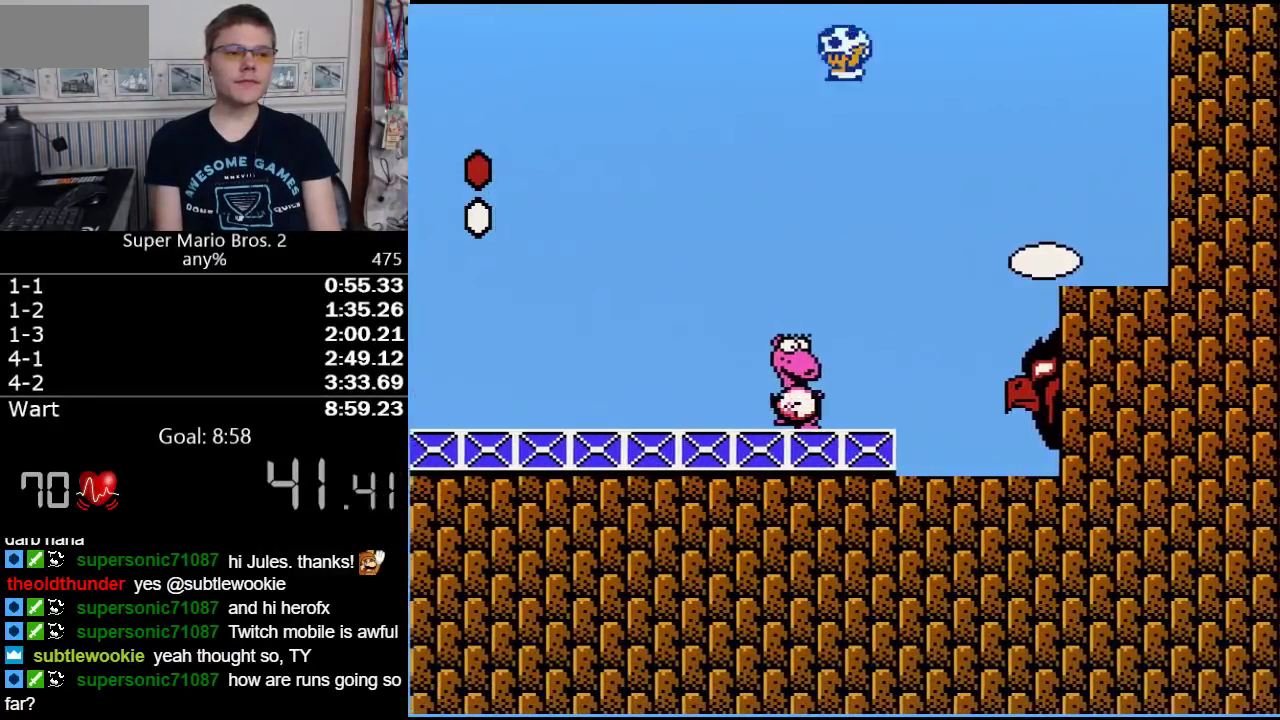
{"buttons": ["B", "DPAD_RIGHT"], "events": [[500, "DPAD_RIGHT", "down"]]}
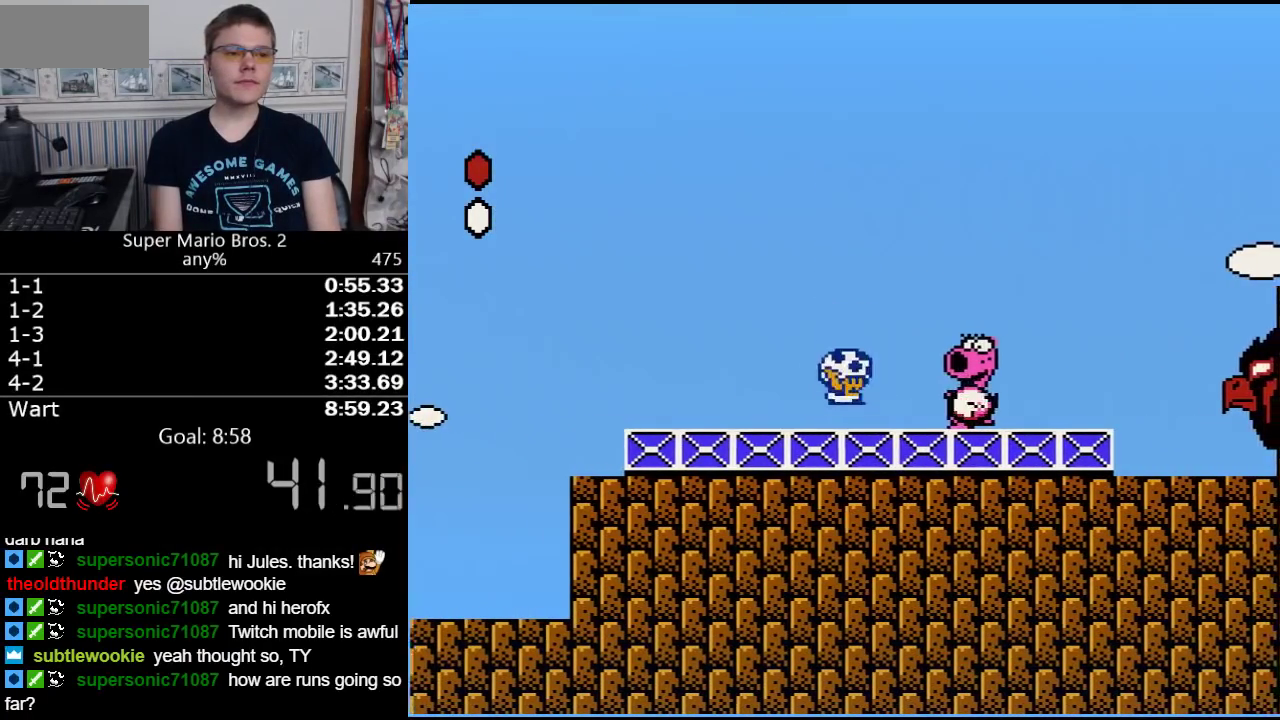
{"buttons": ["B"], "events": [[183, "DPAD_RIGHT", "up"], [317, "A", "down"], [383, "A", "up"]]}
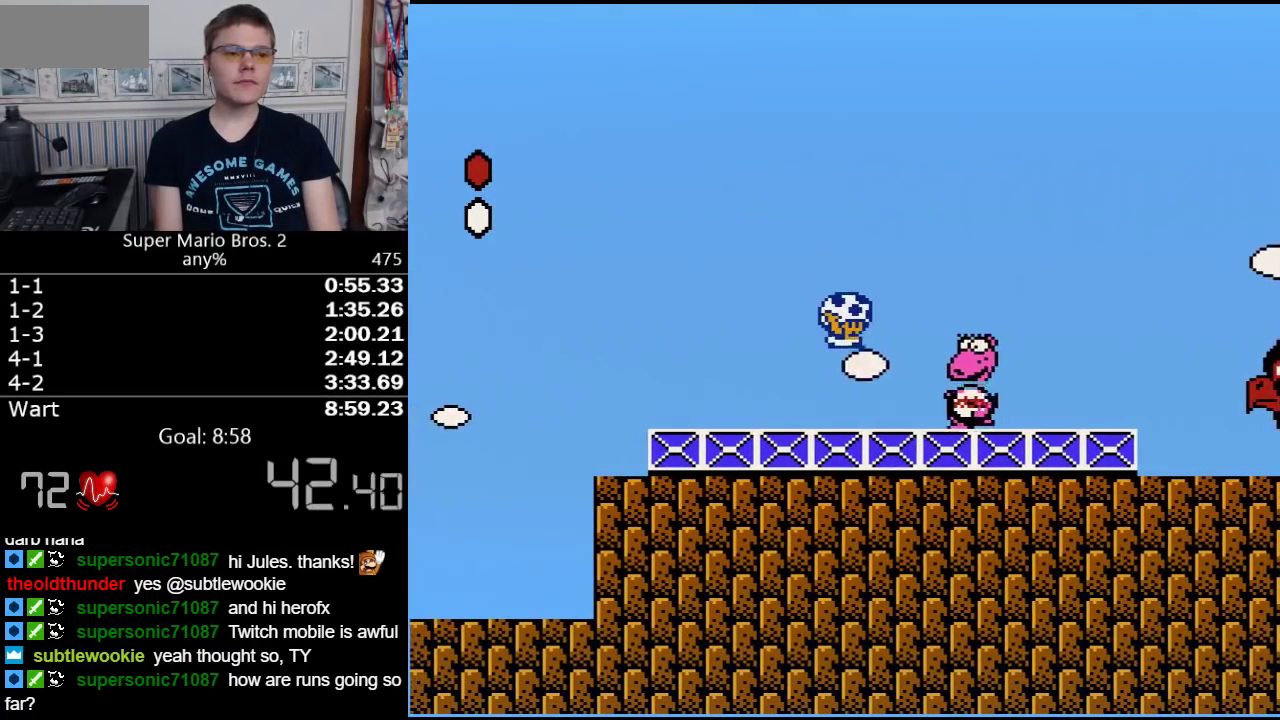
{"buttons": ["B"], "events": [[67, "B", "up"], [167, "B", "down"], [400, "B", "up"], [400, "DPAD_RIGHT", "down"], [467, "DPAD_RIGHT", "up"], [500, "B", "down"]]}
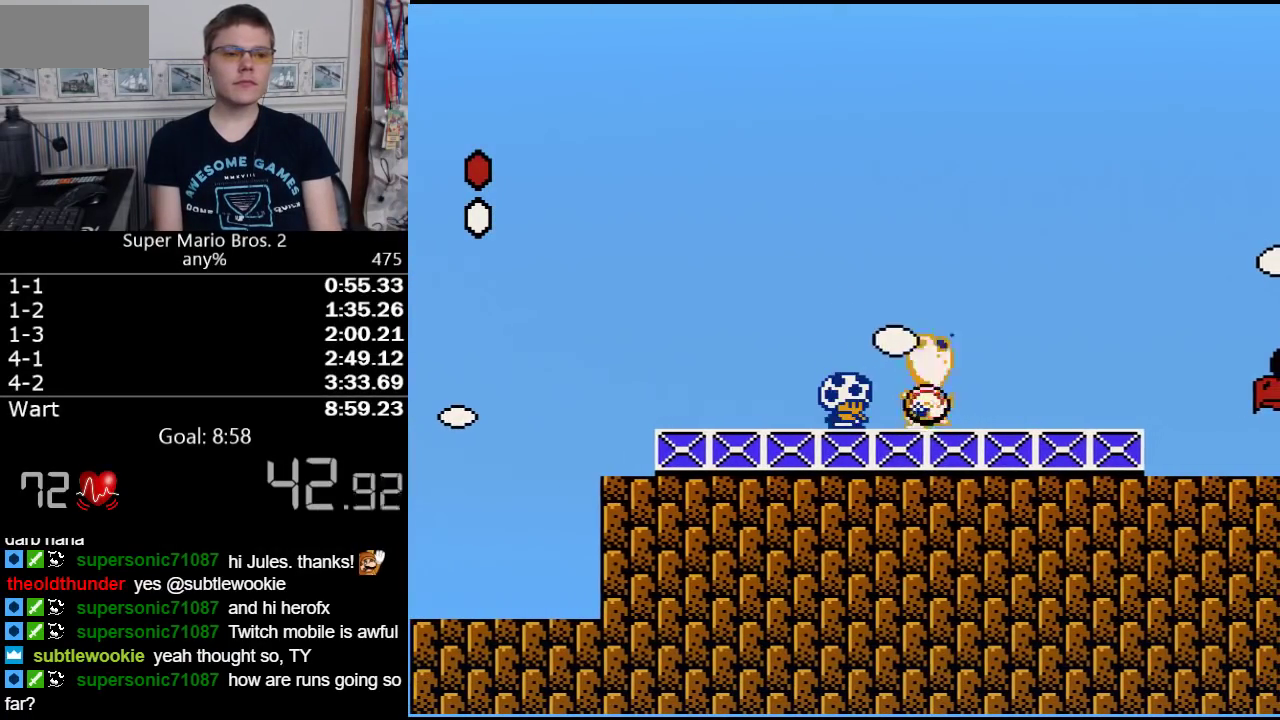
{"buttons": [], "events": [[250, "B", "up"], [417, "DPAD_DOWN", "down"], [467, "DPAD_DOWN", "up"]]}
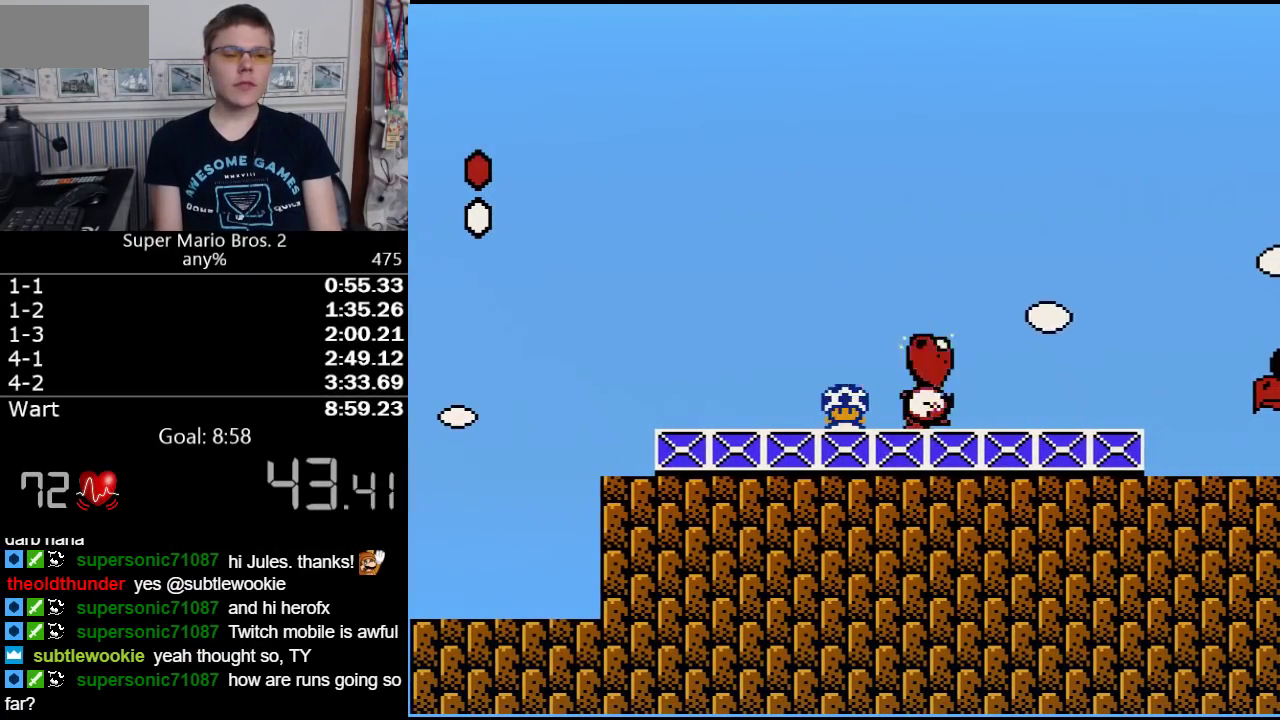
{"buttons": [], "events": []}
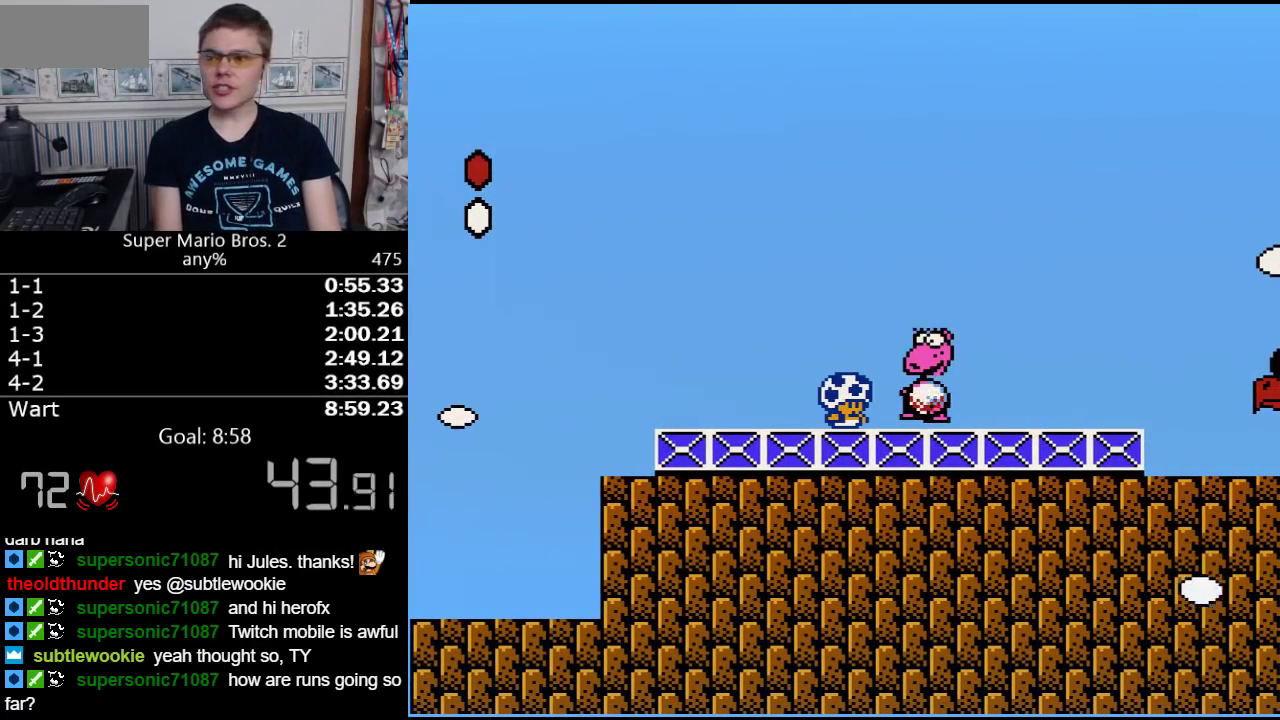
{"buttons": [], "events": []}
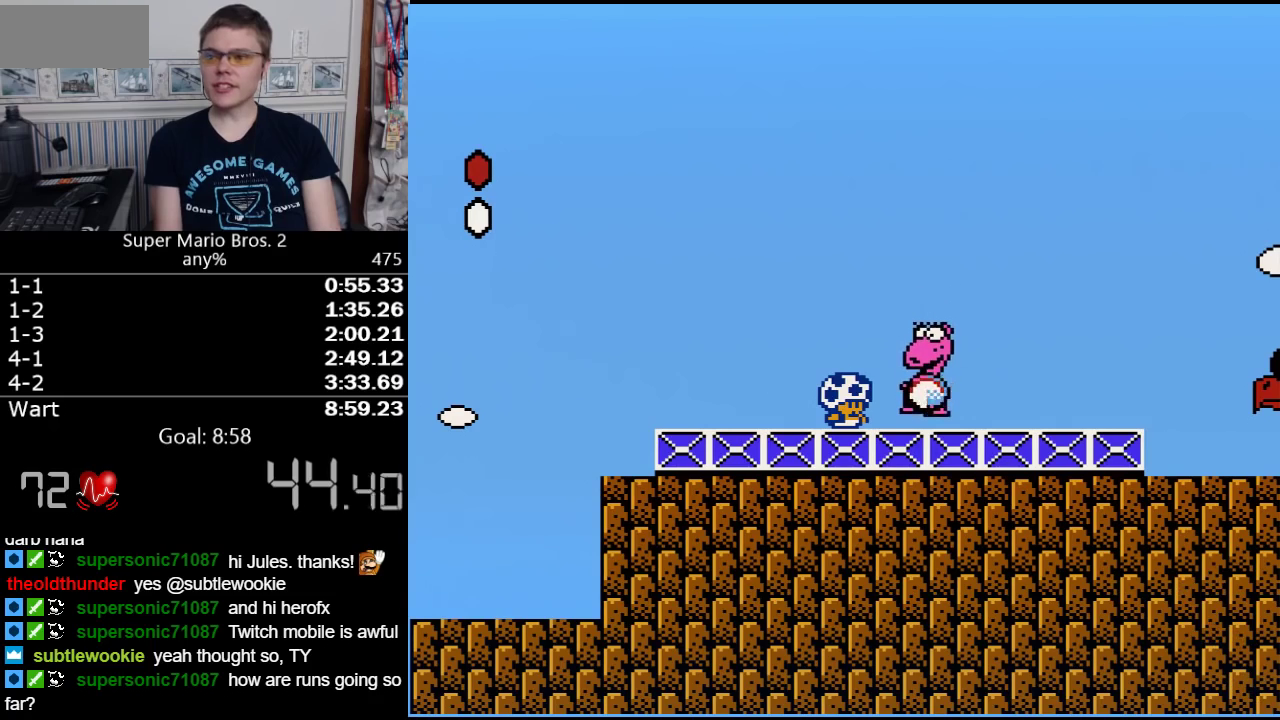
{"buttons": ["B"], "events": [[217, "B", "down"]]}
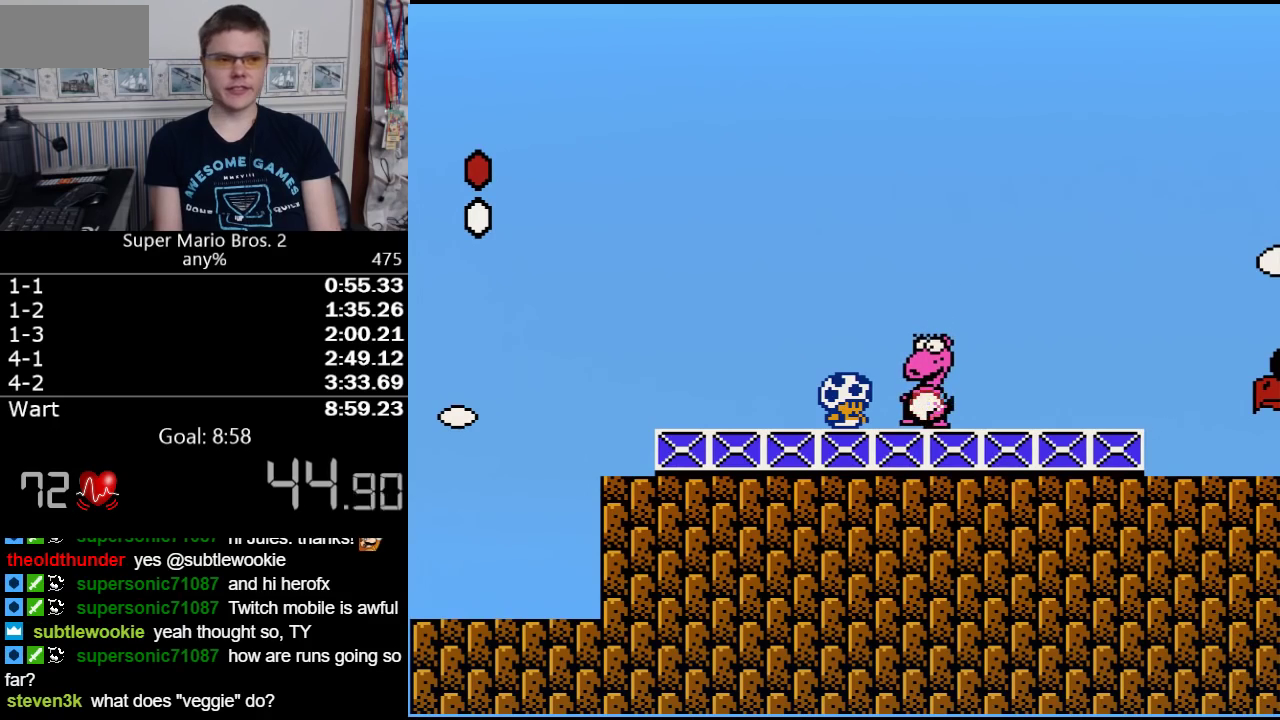
{"buttons": ["B", "DPAD_RIGHT"], "events": [[483, "DPAD_RIGHT", "down"]]}
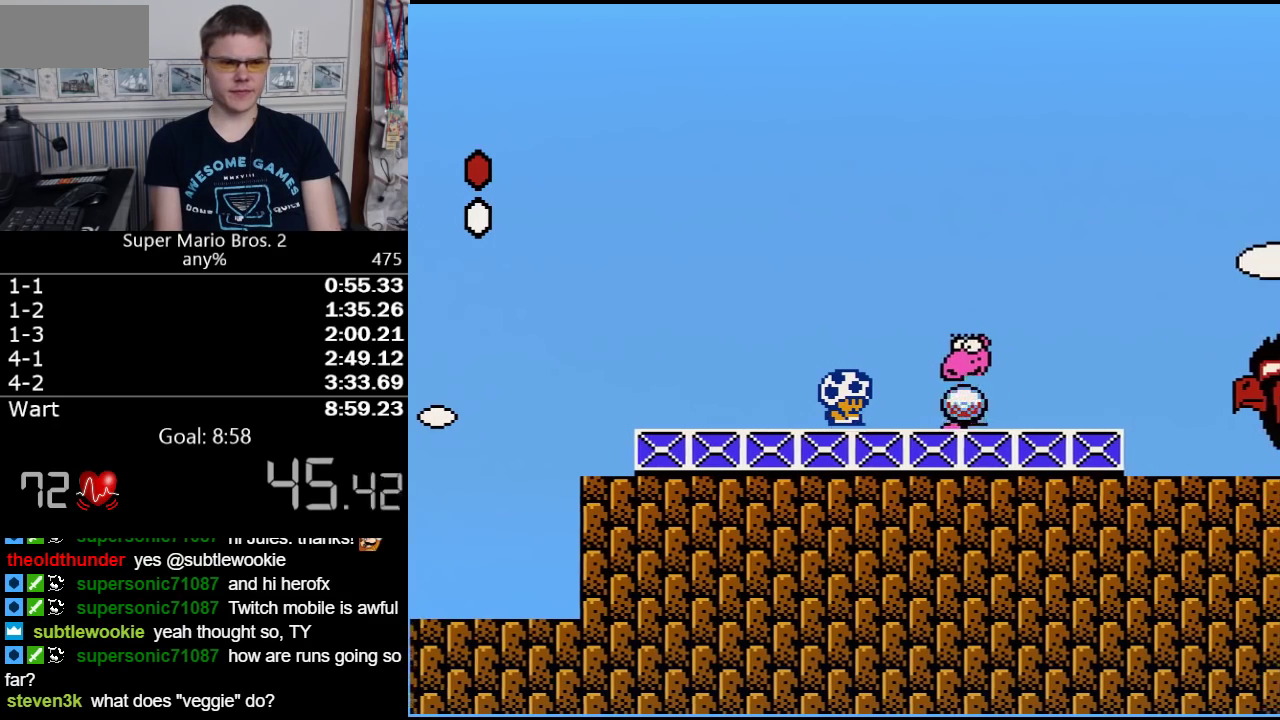
{"buttons": ["B"], "events": [[183, "DPAD_RIGHT", "up"]]}
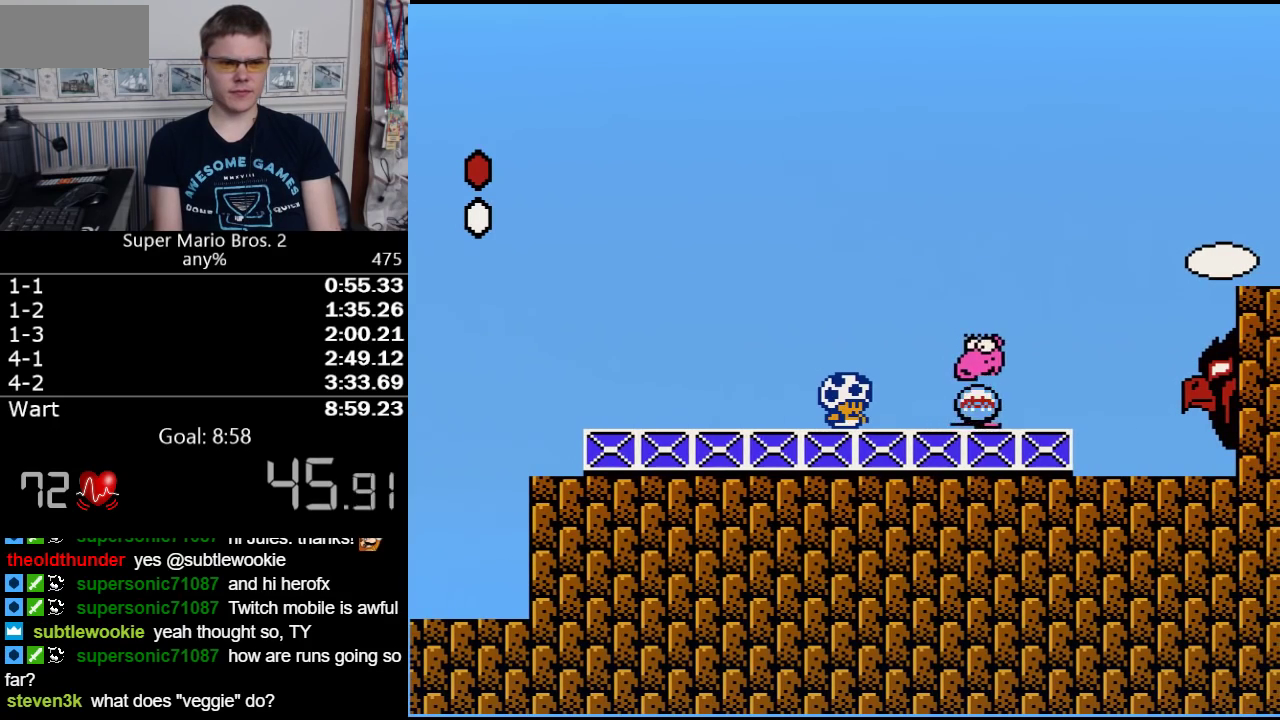
{"buttons": ["B"], "events": []}
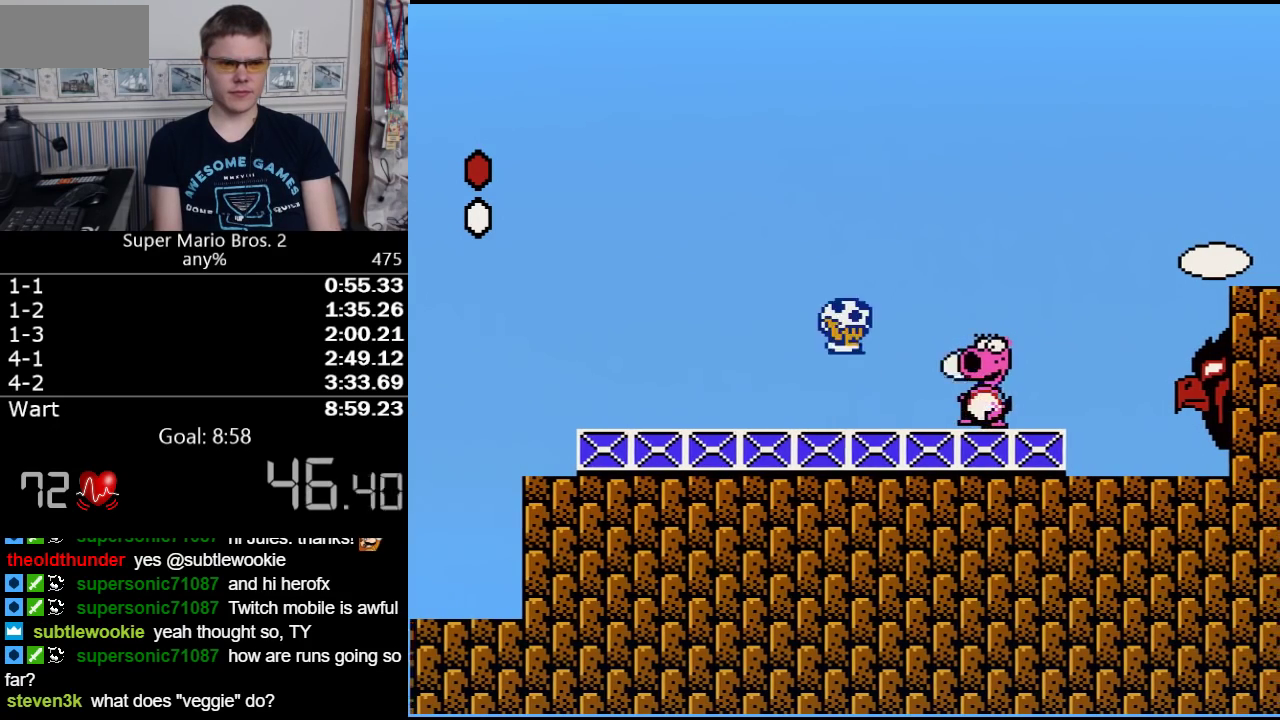
{"buttons": ["B"], "events": [[17, "A", "down"], [17, "DPAD_RIGHT", "down"], [100, "A", "up"], [100, "DPAD_RIGHT", "up"], [217, "DPAD_LEFT", "down"], [283, "B", "up"], [283, "DPAD_LEFT", "up"], [383, "B", "down"]]}
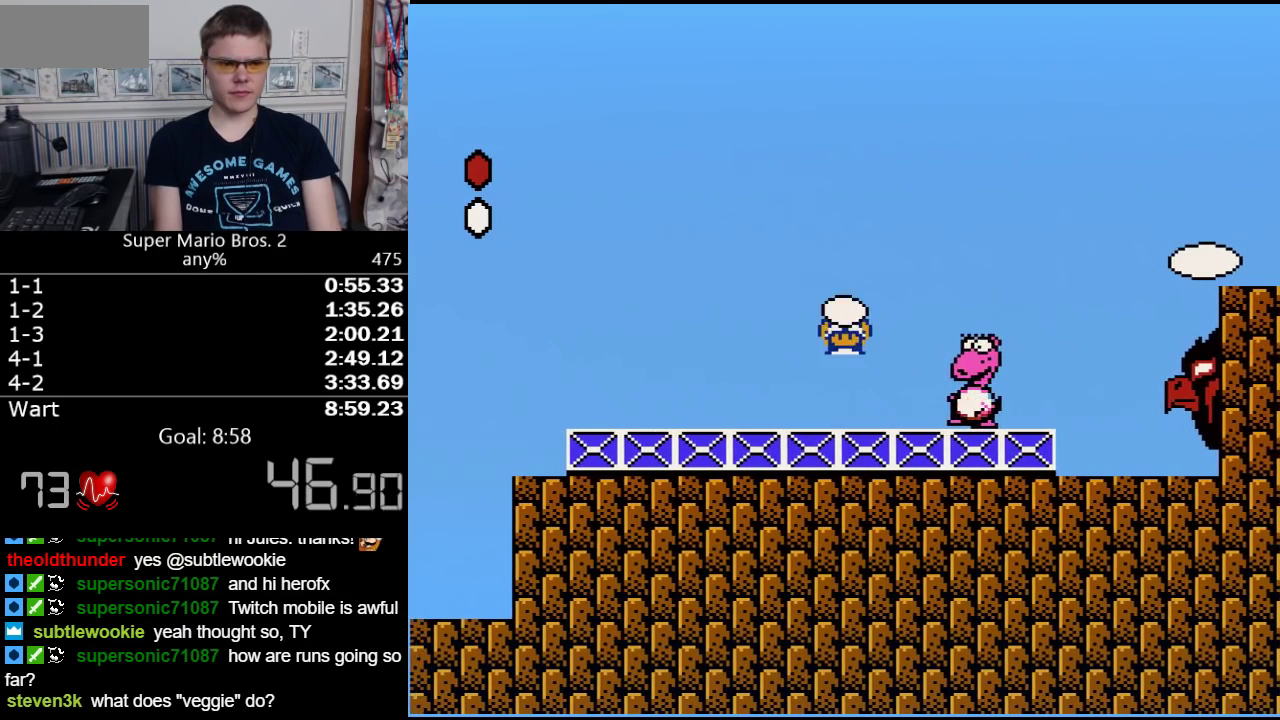
{"buttons": ["B", "DPAD_LEFT"], "events": [[67, "DPAD_RIGHT", "down"], [133, "B", "up"], [183, "DPAD_RIGHT", "up"], [283, "B", "down"], [317, "A", "down"], [383, "DPAD_LEFT", "down"], [467, "A", "up"]]}
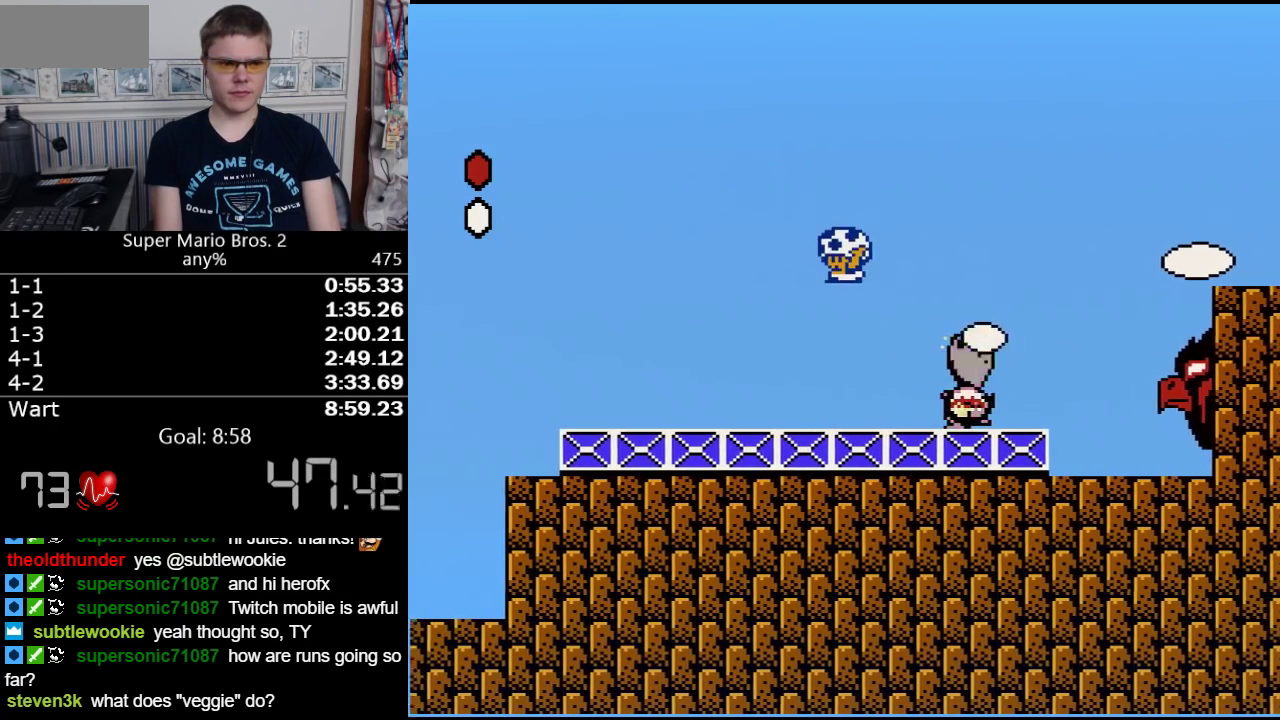
{"buttons": ["A", "B"], "events": [[383, "DPAD_LEFT", "up"], [417, "A", "down"]]}